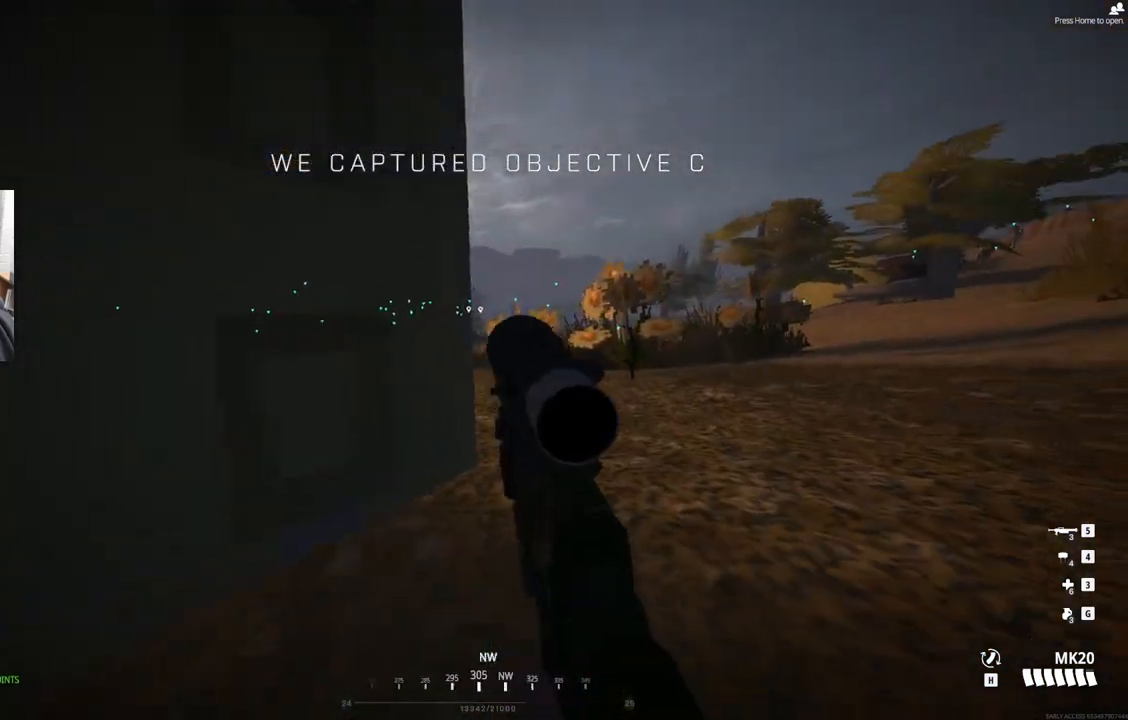
Gameplay with a controller (PlayStation layout); each line is a JSON object with the inputs held at the frame after it. "events" lists button and stick changes between this image and that frame as [ms after this image, input, new state], when the widget could be followed in between. Not read: right_stick.
{"buttons": [], "left_stick": "up", "events": []}
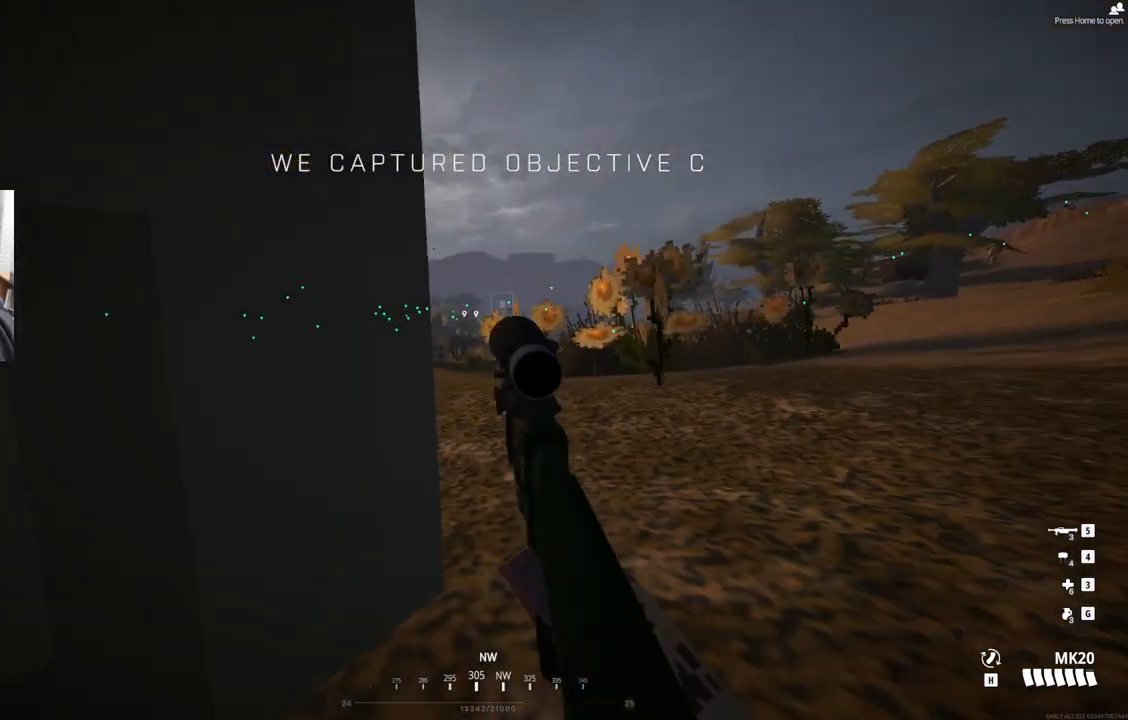
{"buttons": ["L2"], "left_stick": "center", "events": [[183, "left_stick", "center"], [233, "L2", "down"]]}
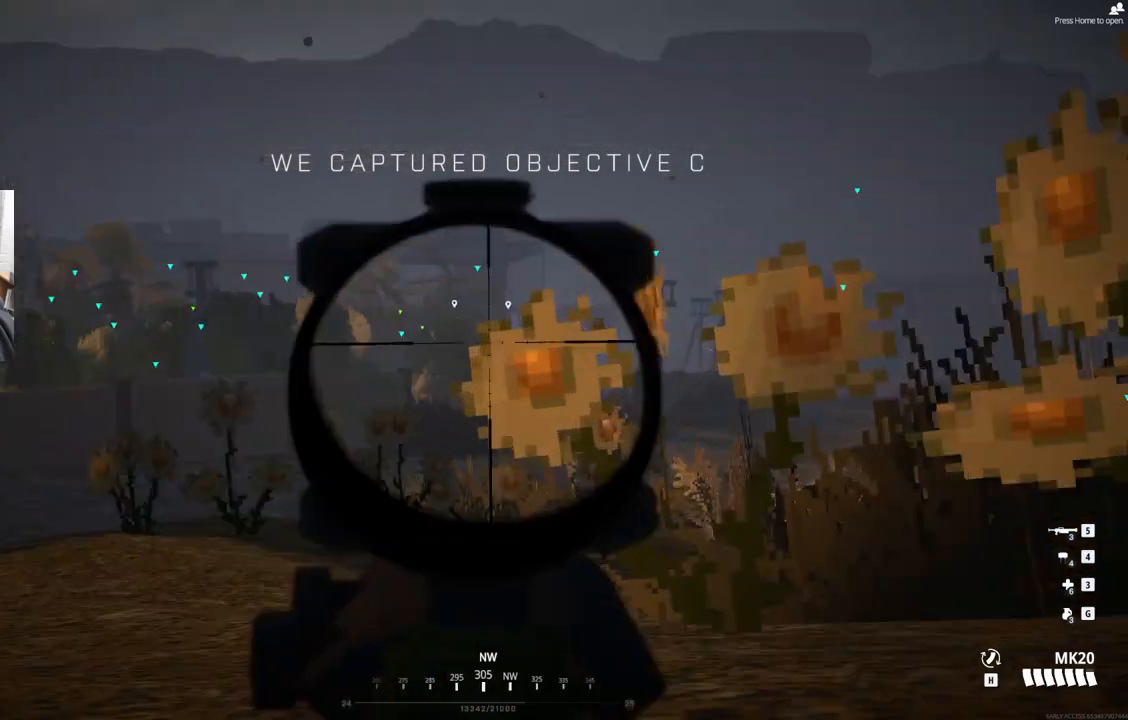
{"buttons": ["L2"], "left_stick": "center", "events": []}
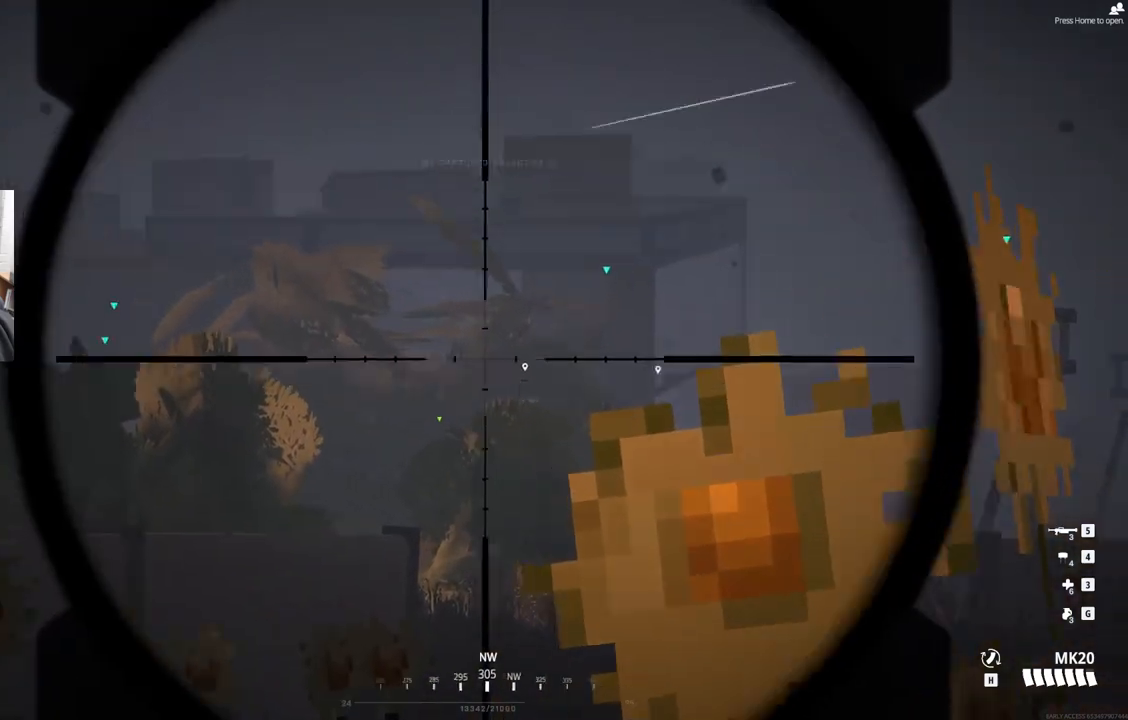
{"buttons": ["L2"], "left_stick": "center", "events": []}
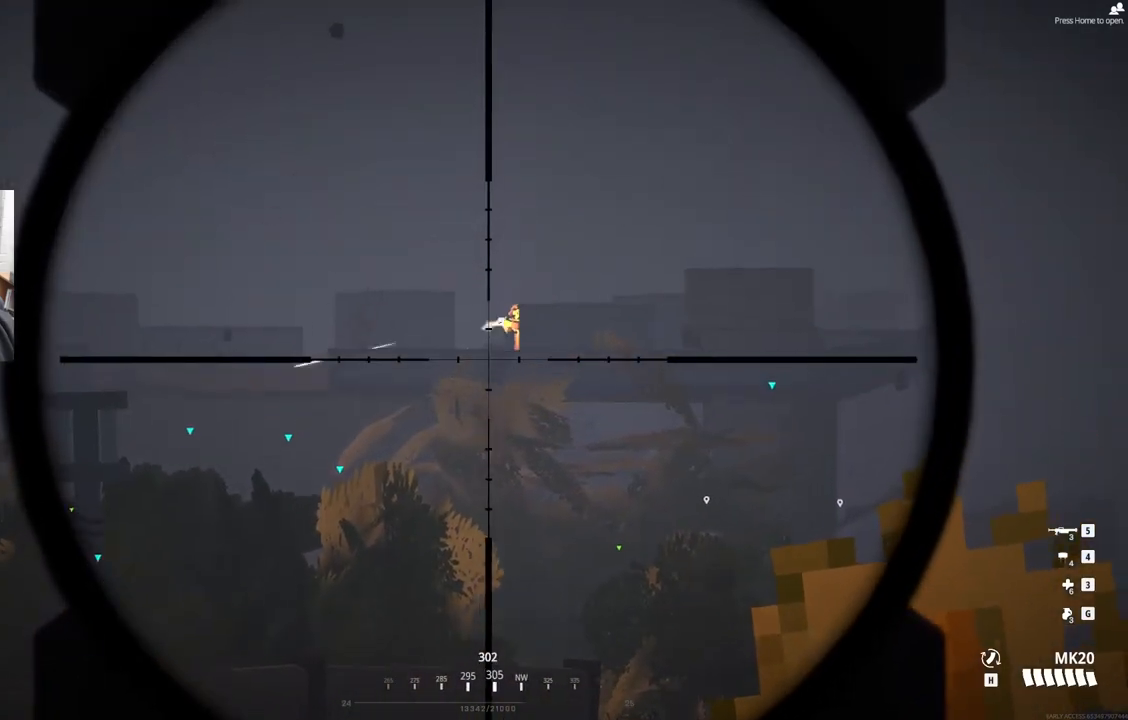
{"buttons": ["L2", "L3"], "left_stick": "center", "events": [[300, "L3", "down"]]}
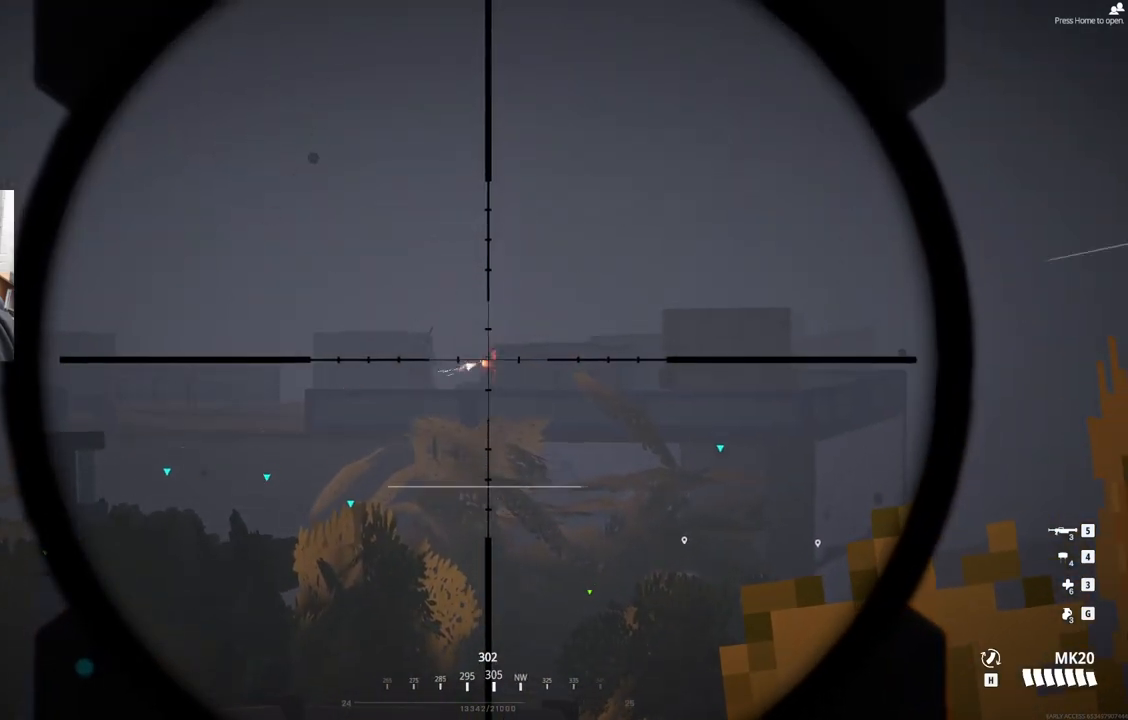
{"buttons": ["L2", "L3"], "left_stick": "center", "events": []}
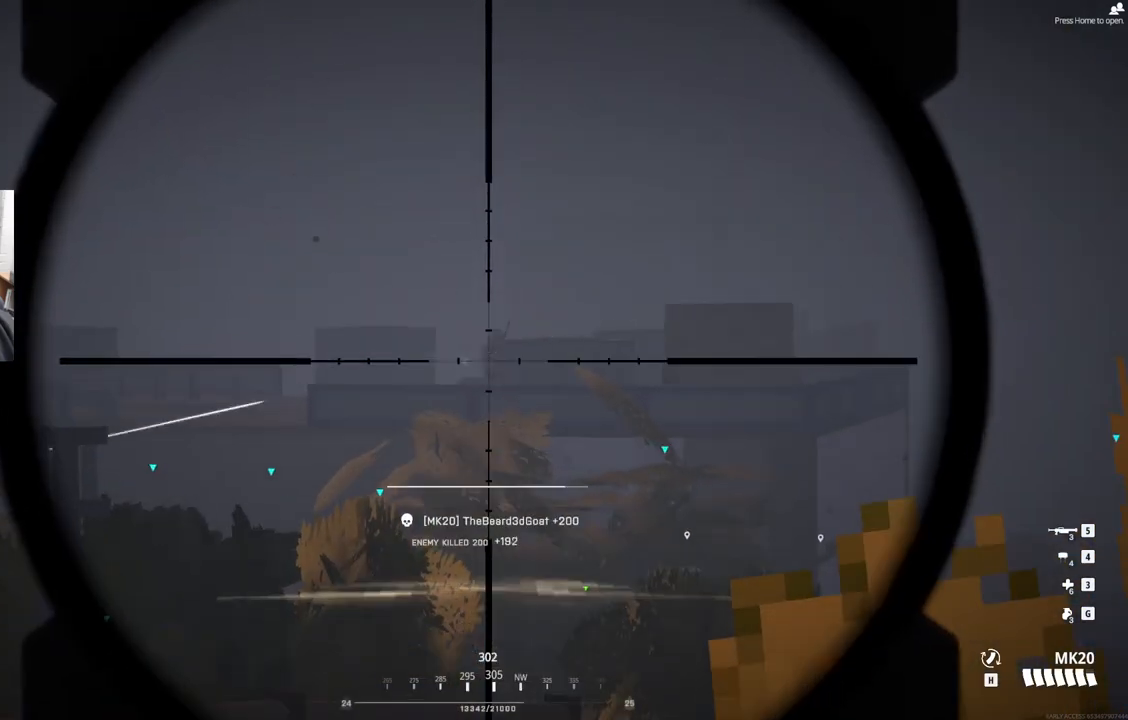
{"buttons": ["L2", "L3"], "left_stick": "center", "events": []}
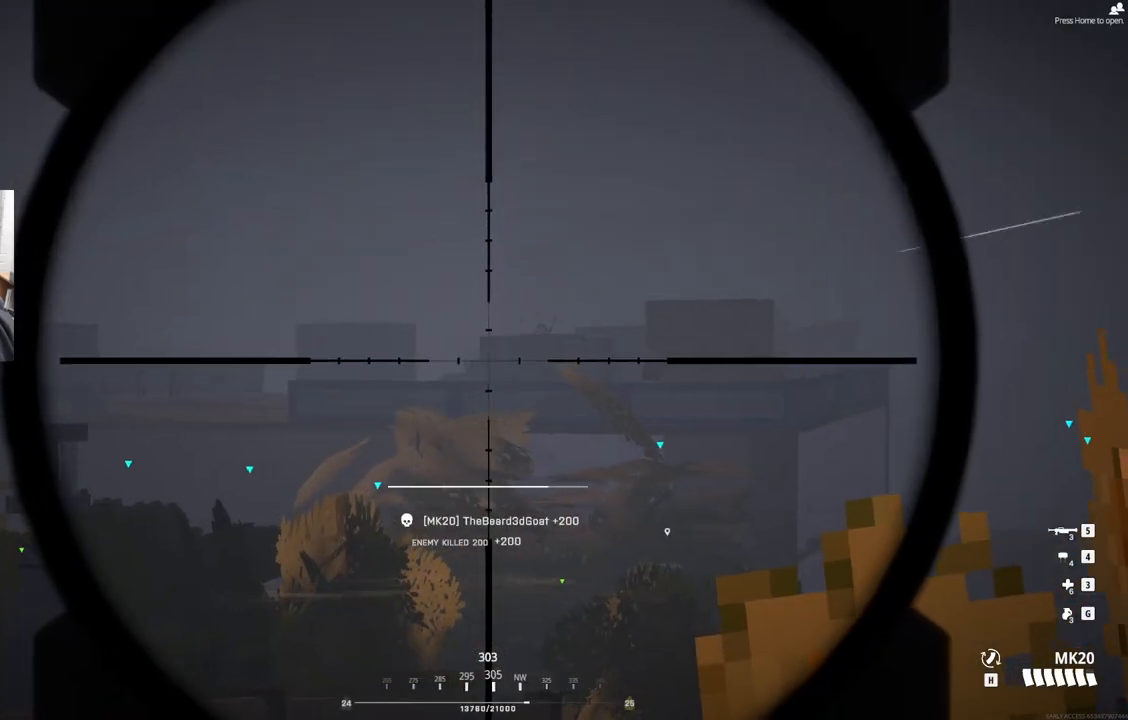
{"buttons": ["L2", "L3"], "left_stick": "center", "events": []}
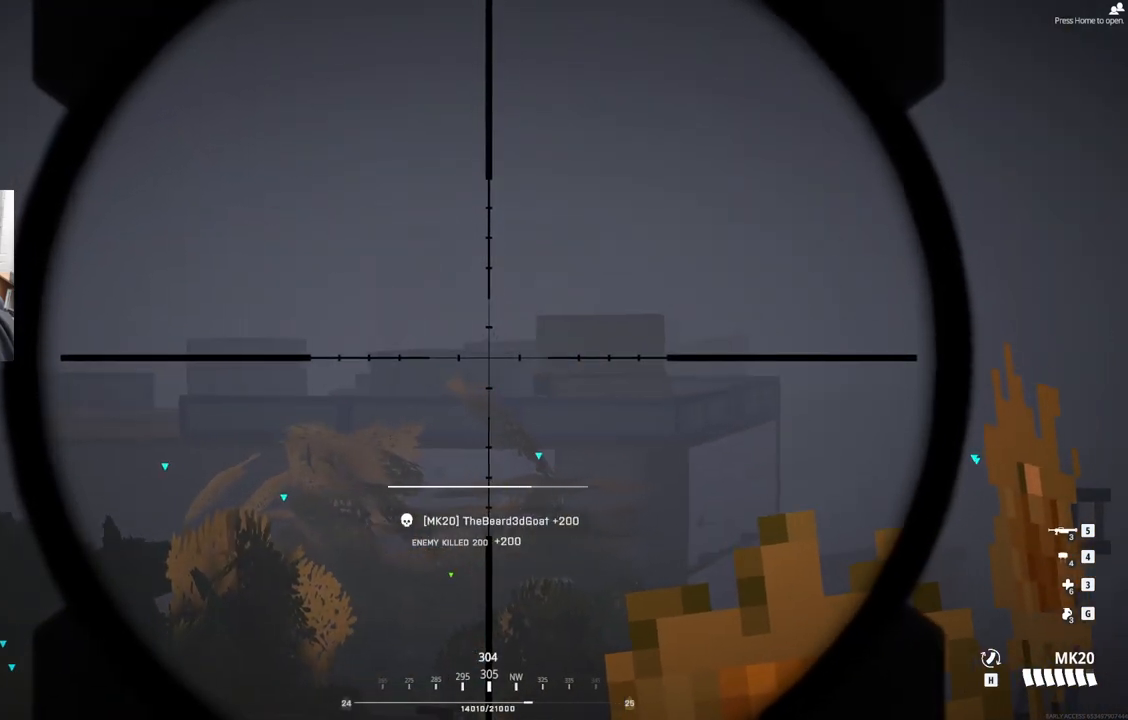
{"buttons": ["L2", "L3"], "left_stick": "center", "events": []}
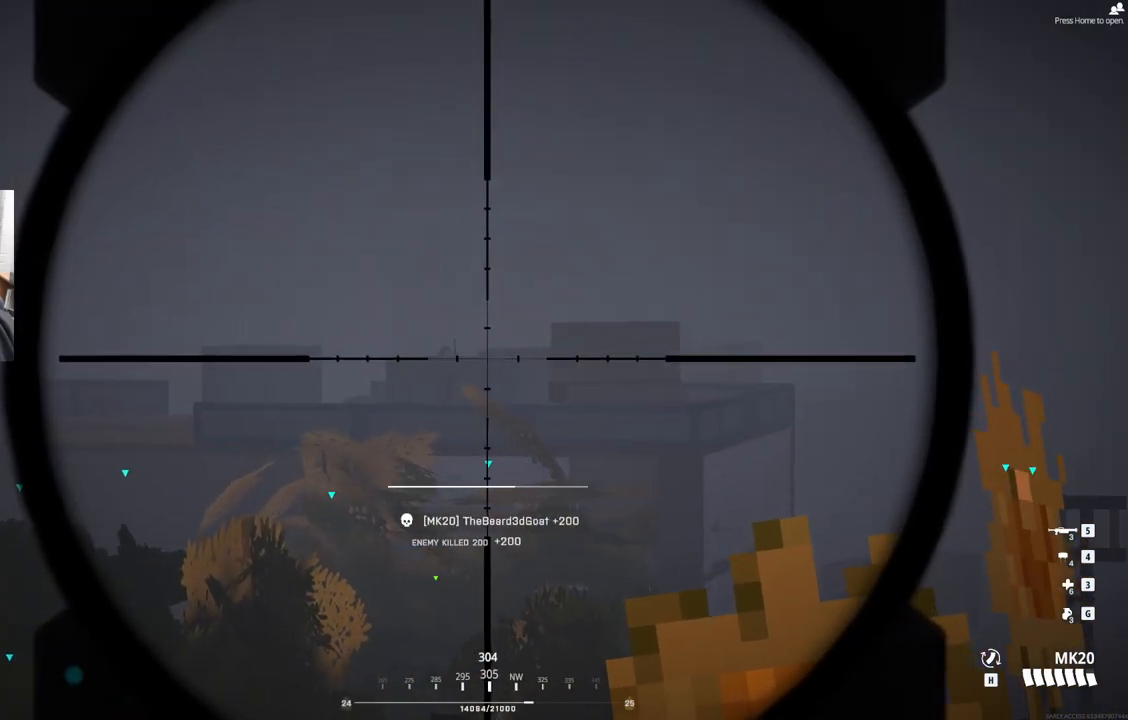
{"buttons": ["L2", "L3"], "left_stick": "center", "events": []}
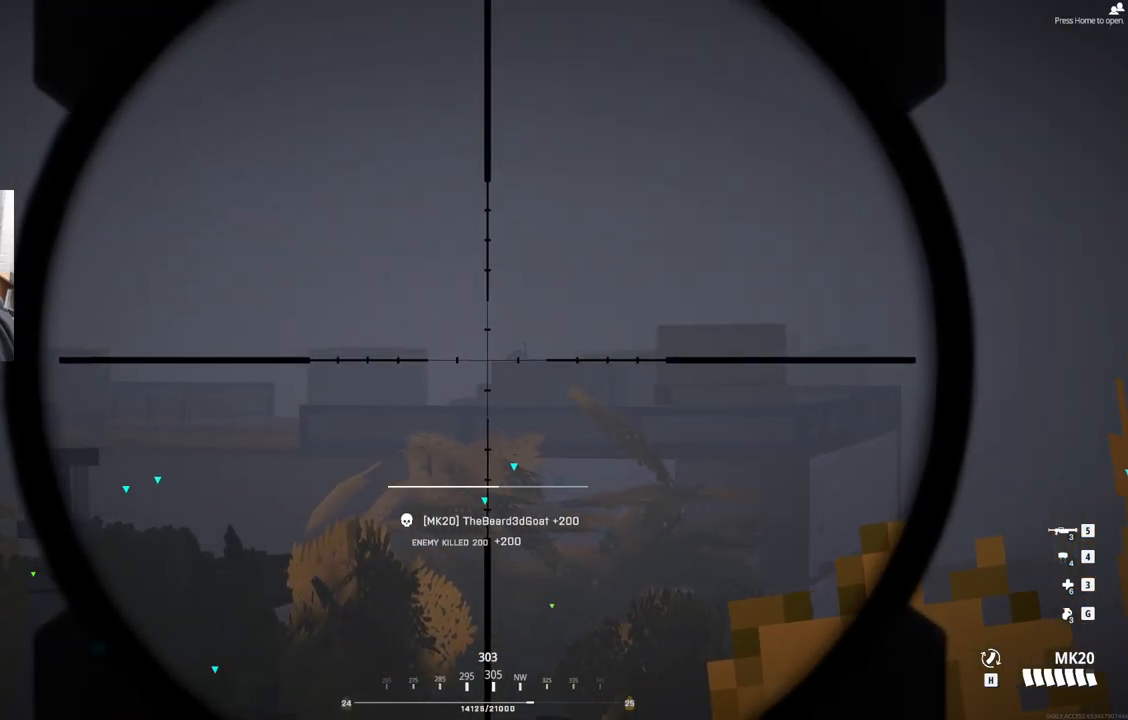
{"buttons": ["L2", "L3"], "left_stick": "center", "events": []}
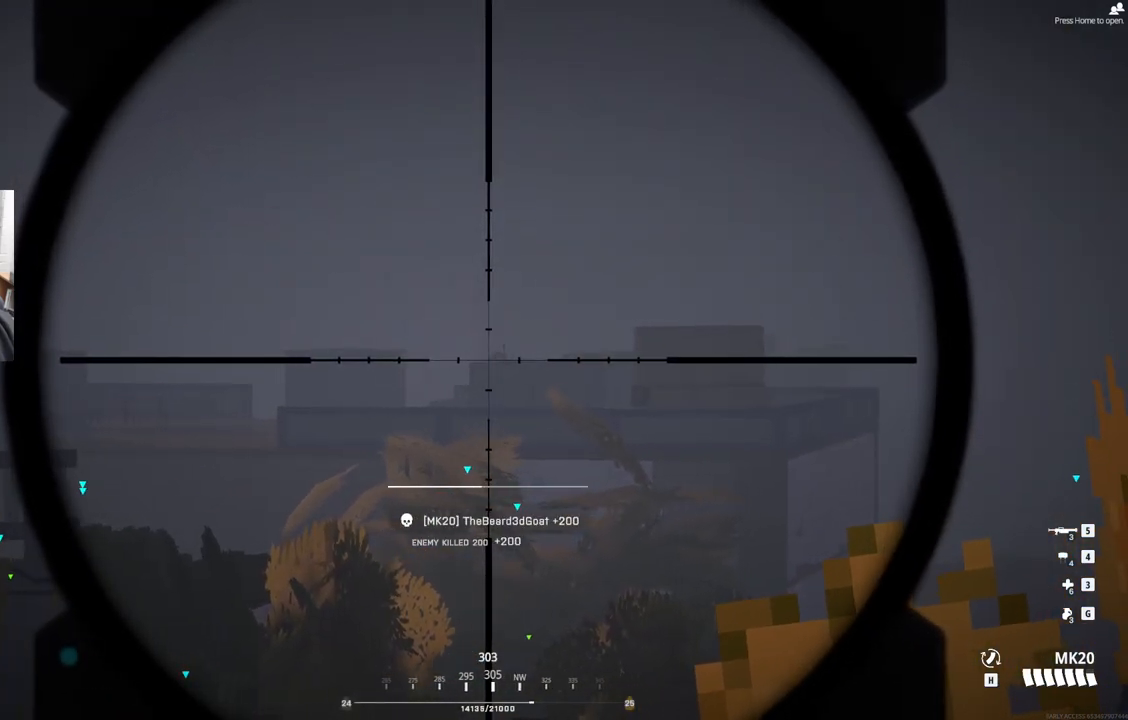
{"buttons": ["L2", "L3"], "left_stick": "center", "events": []}
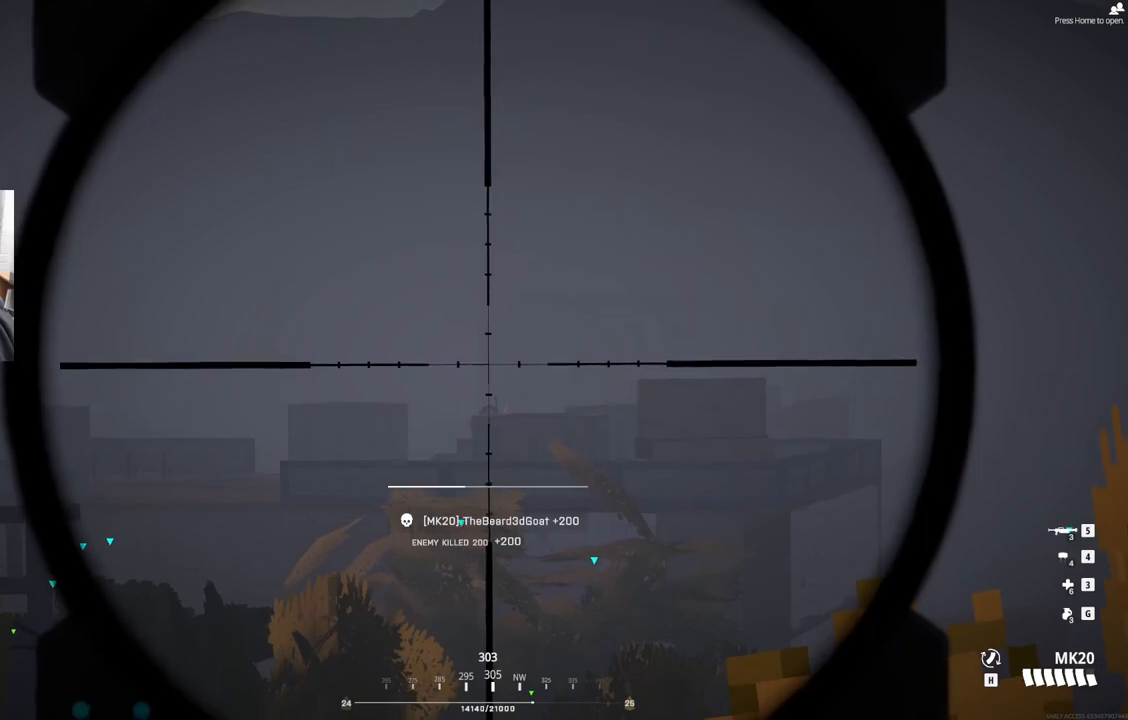
{"buttons": ["L2", "L3"], "left_stick": "center", "events": []}
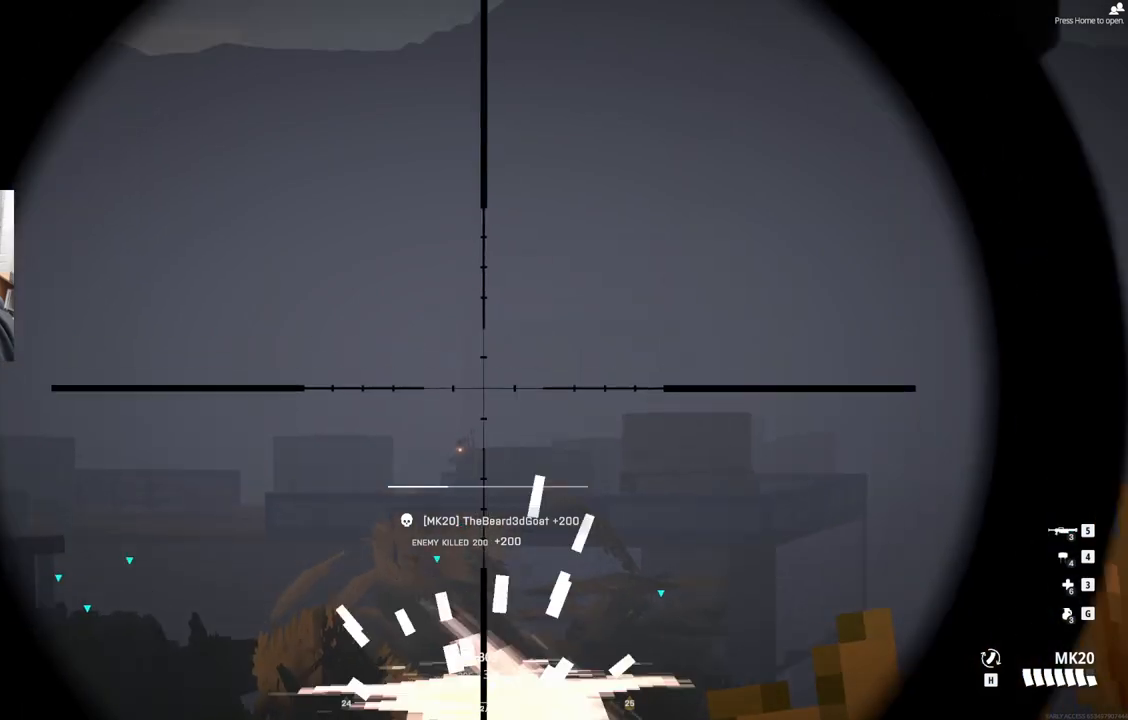
{"buttons": ["L2", "L3"], "left_stick": "center", "events": []}
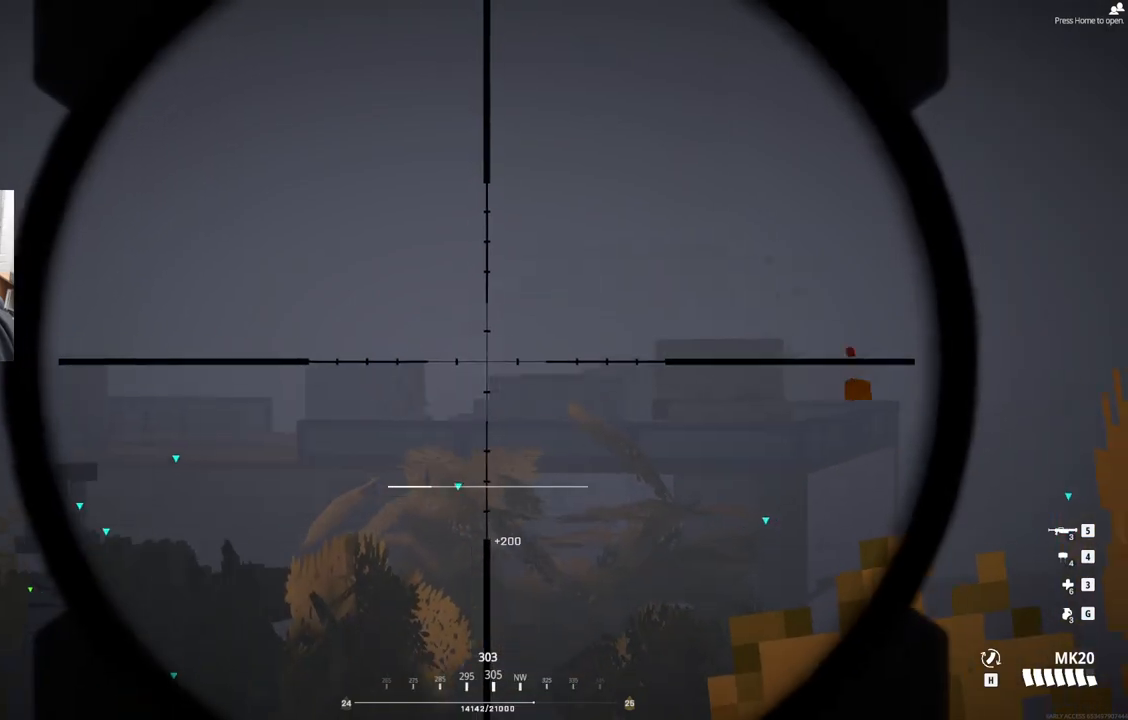
{"buttons": ["L2", "L3"], "left_stick": "center", "events": []}
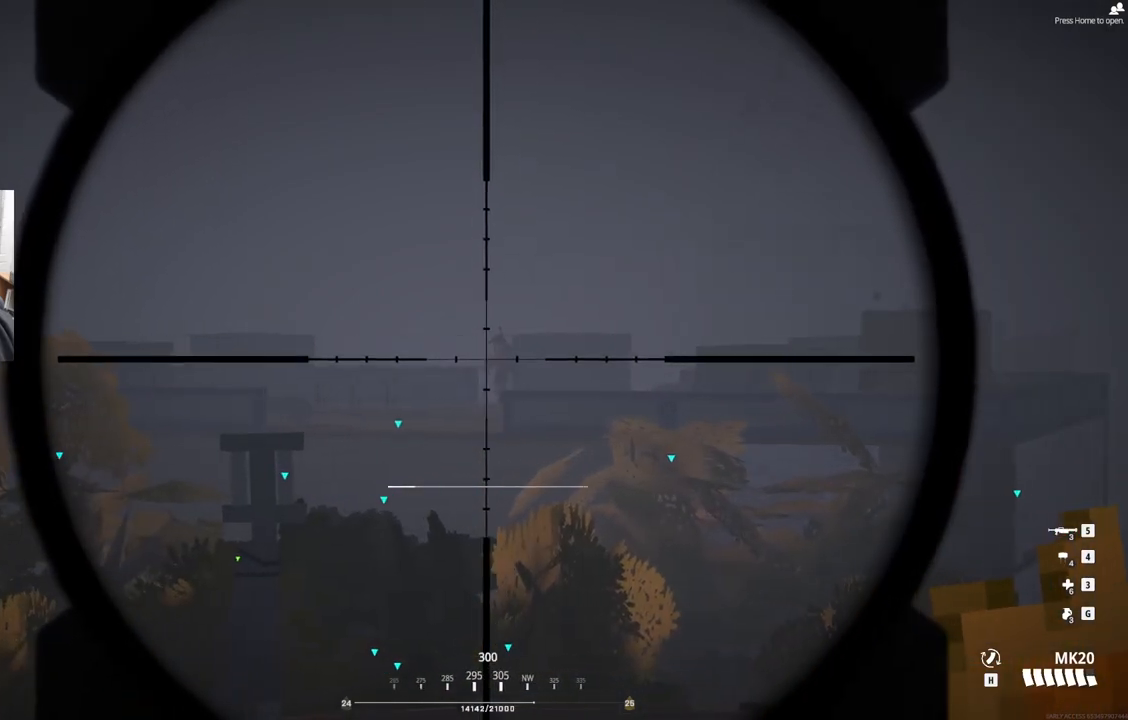
{"buttons": ["L2", "L3"], "left_stick": "center", "events": []}
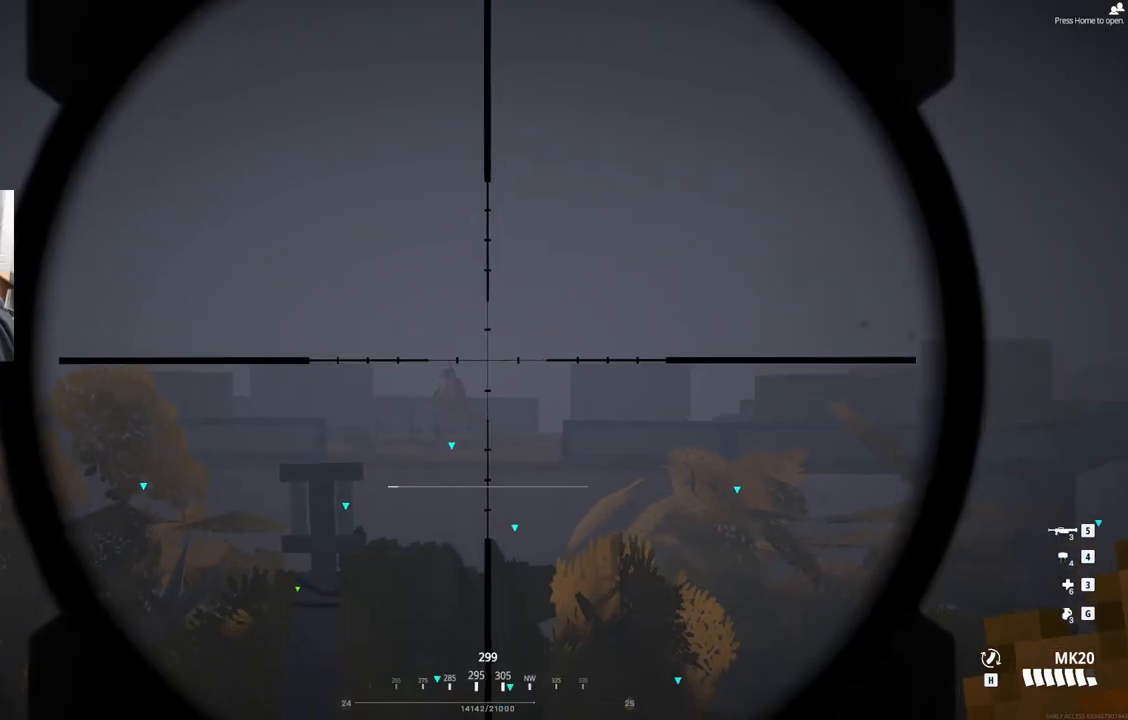
{"buttons": ["L2", "L3"], "left_stick": "center", "events": []}
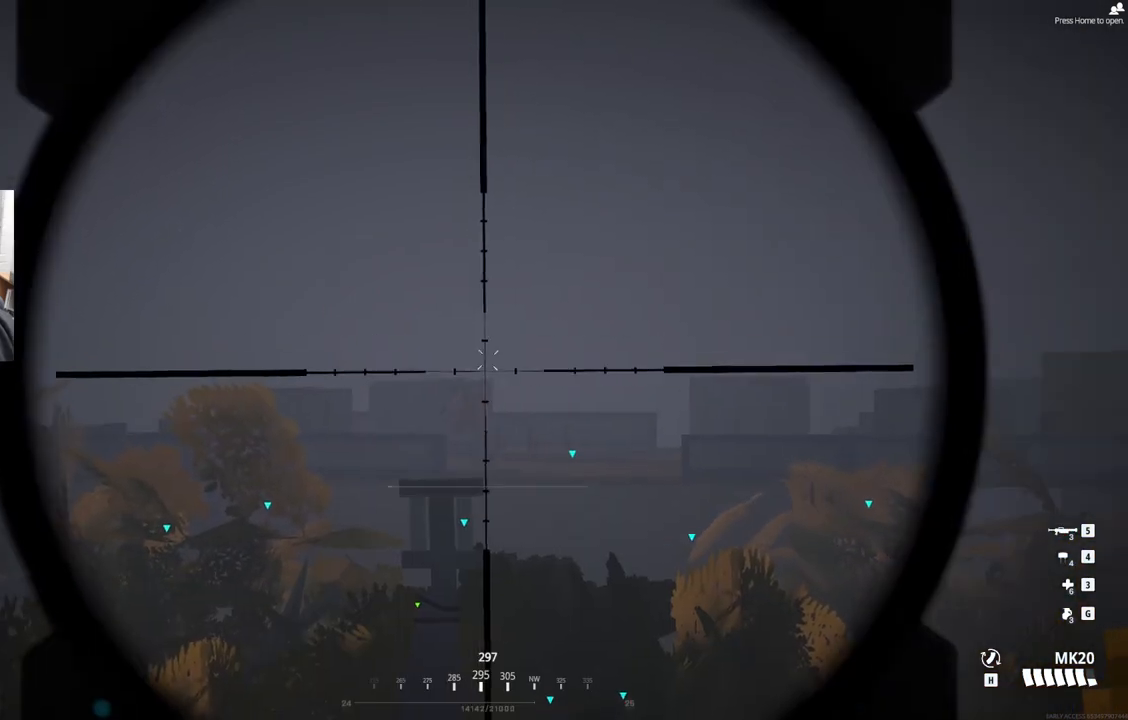
{"buttons": ["L2", "L3"], "left_stick": "center", "events": []}
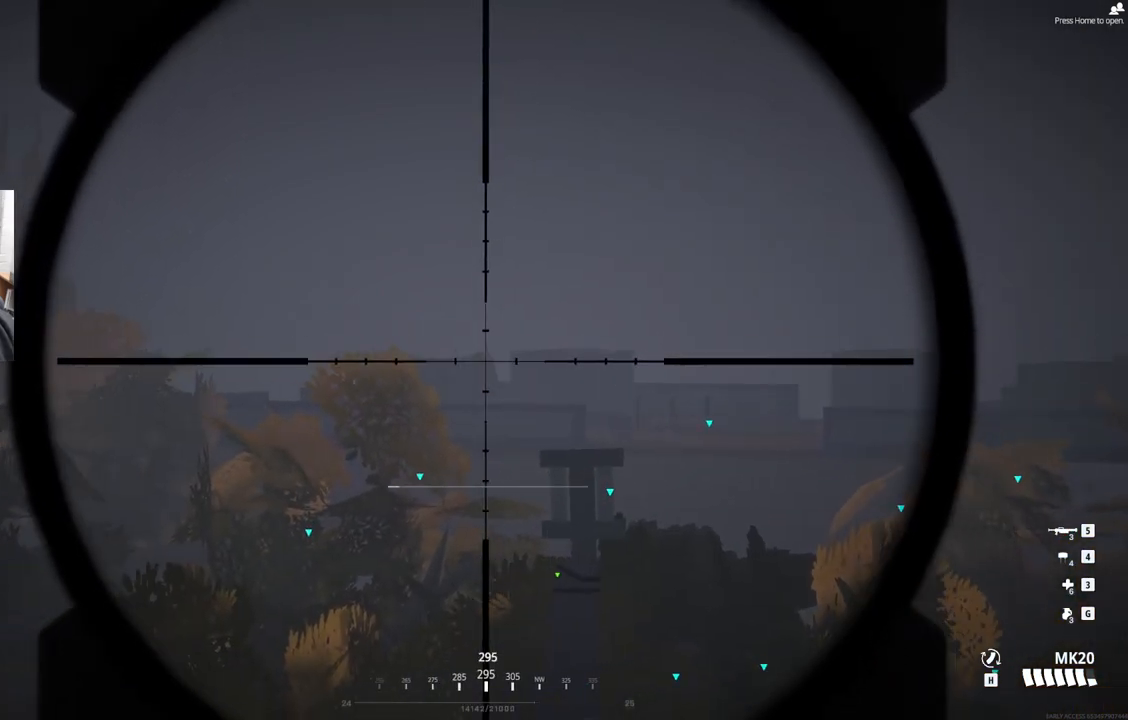
{"buttons": ["L2", "L3"], "left_stick": "center", "events": []}
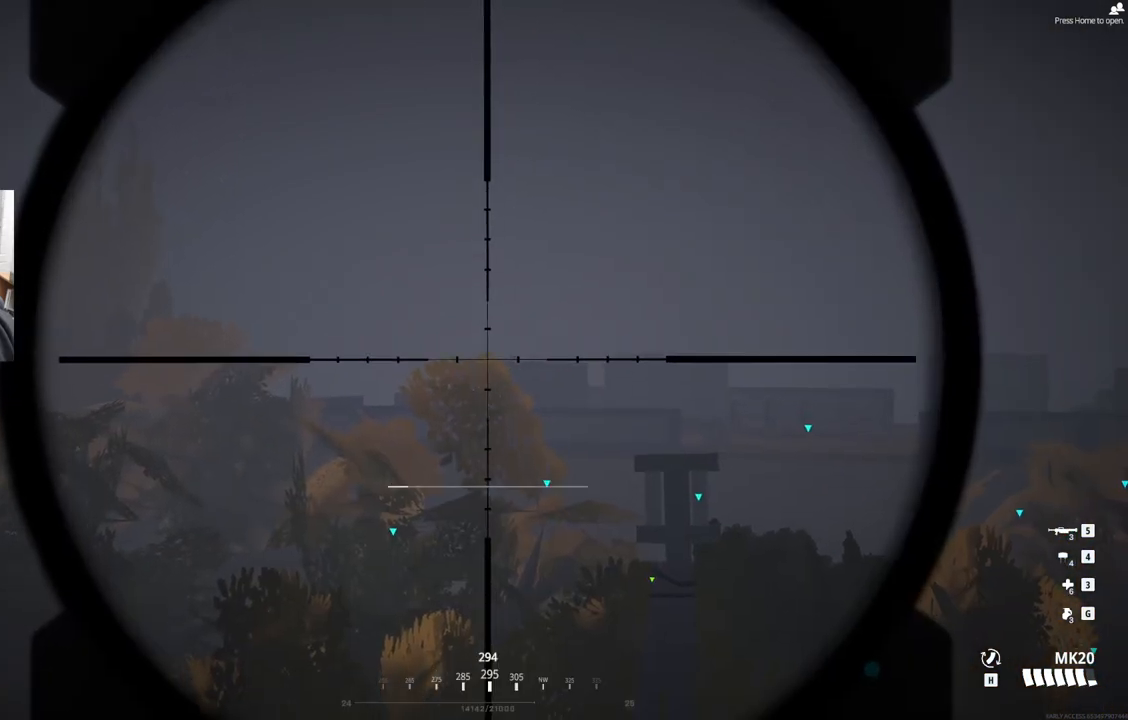
{"buttons": ["L2", "L3"], "left_stick": "center", "events": []}
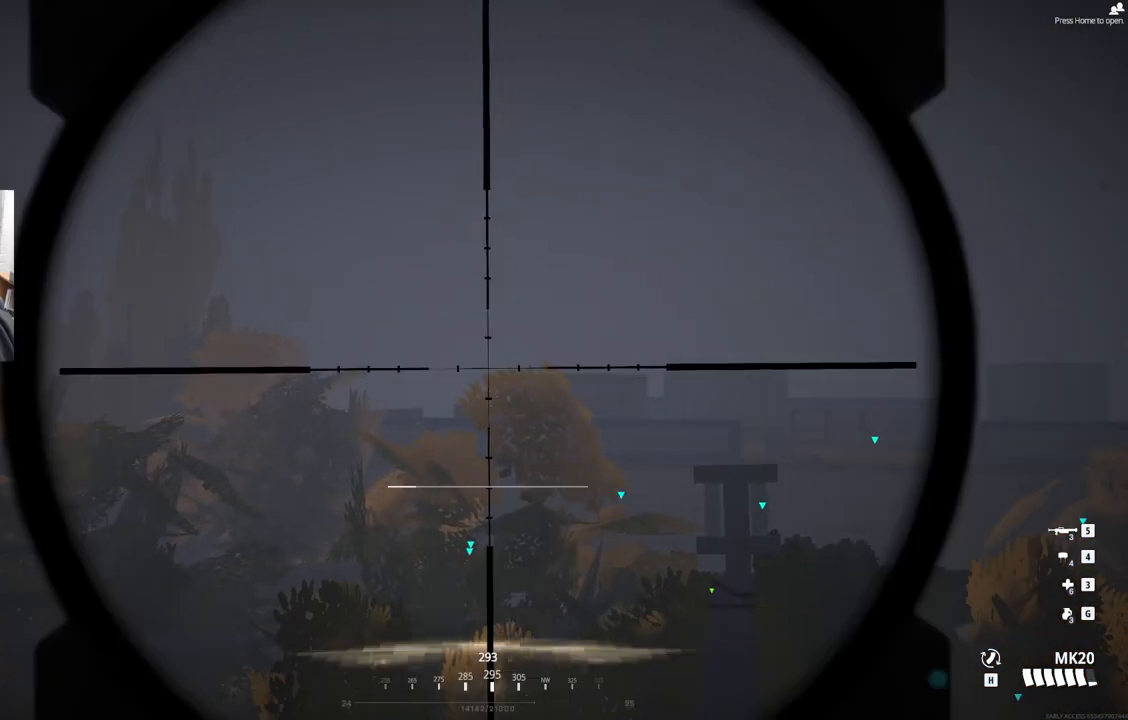
{"buttons": ["L2", "L3"], "left_stick": "center", "events": []}
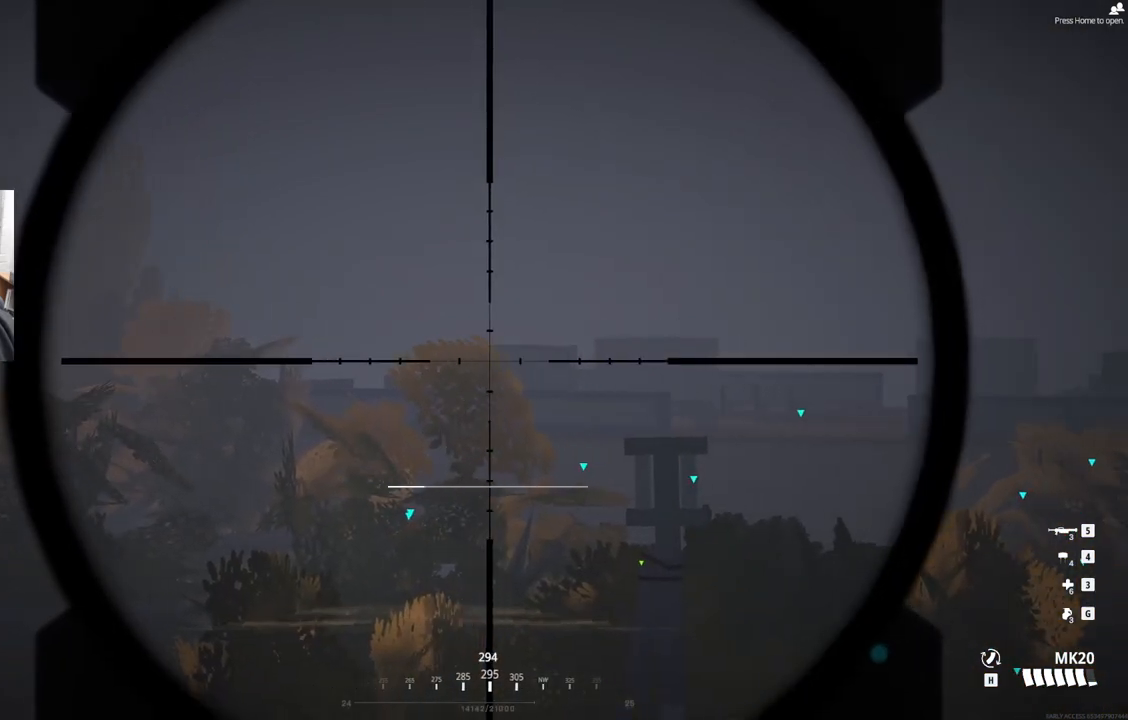
{"buttons": ["L2", "L3"], "left_stick": "center", "events": []}
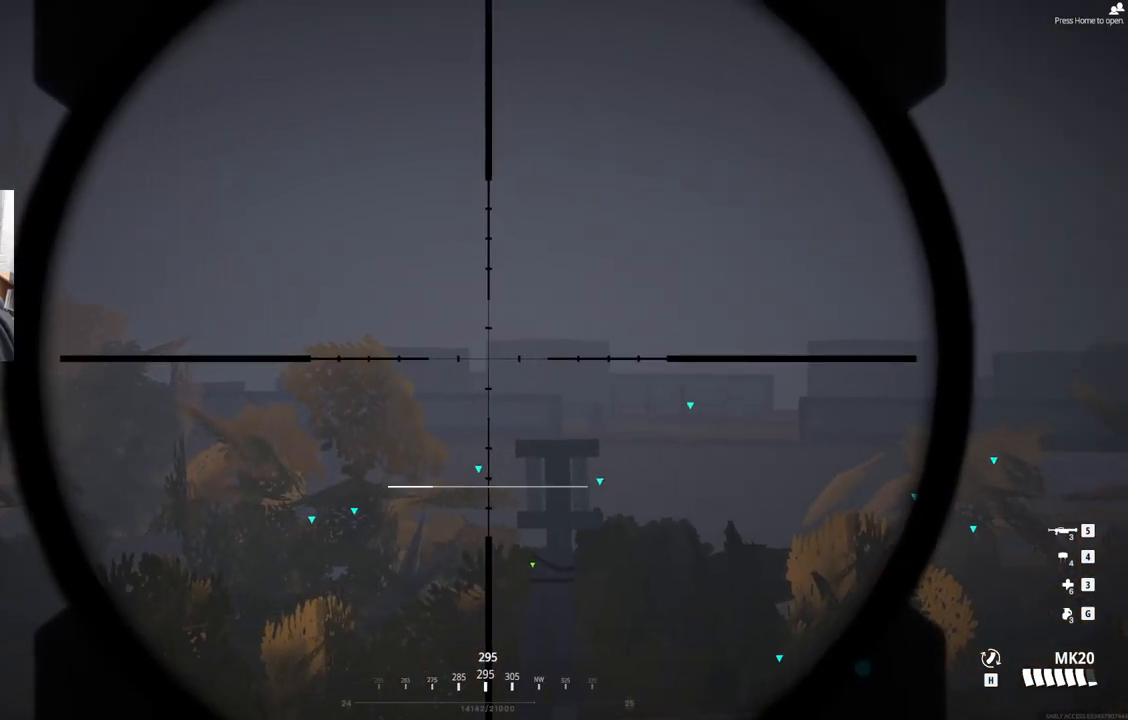
{"buttons": ["L2", "L3"], "left_stick": "center", "events": []}
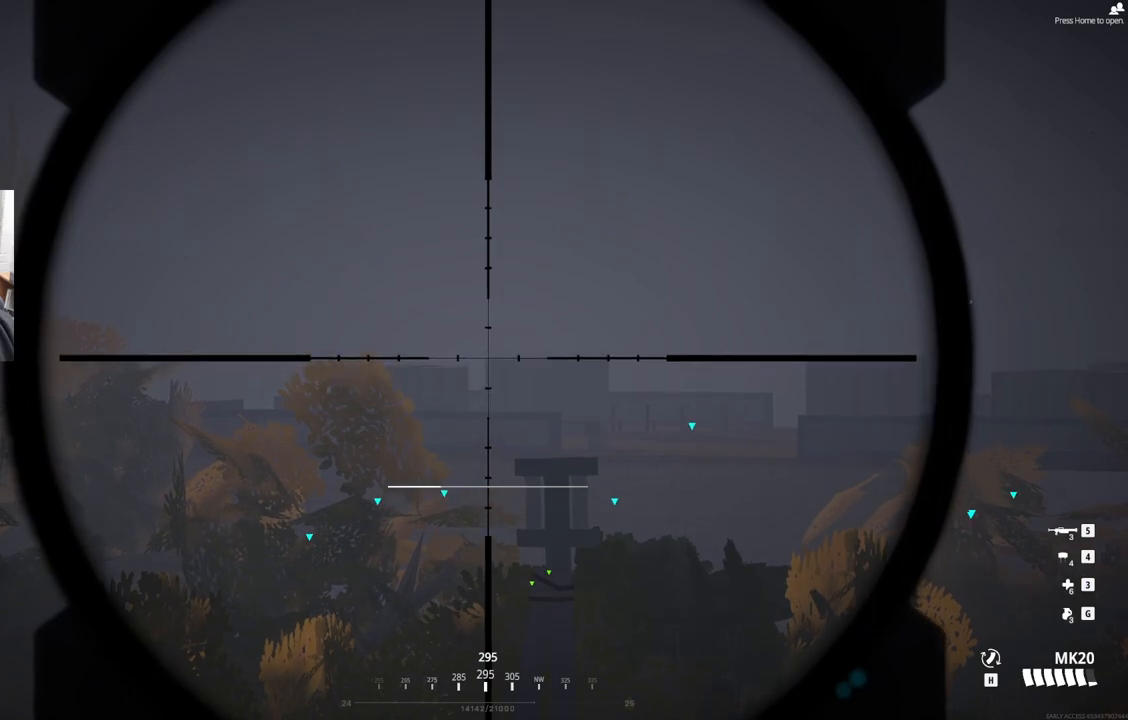
{"buttons": [], "left_stick": "down-left", "events": [[167, "L3", "up"], [217, "L2", "up"], [267, "left_stick", "down-left"]]}
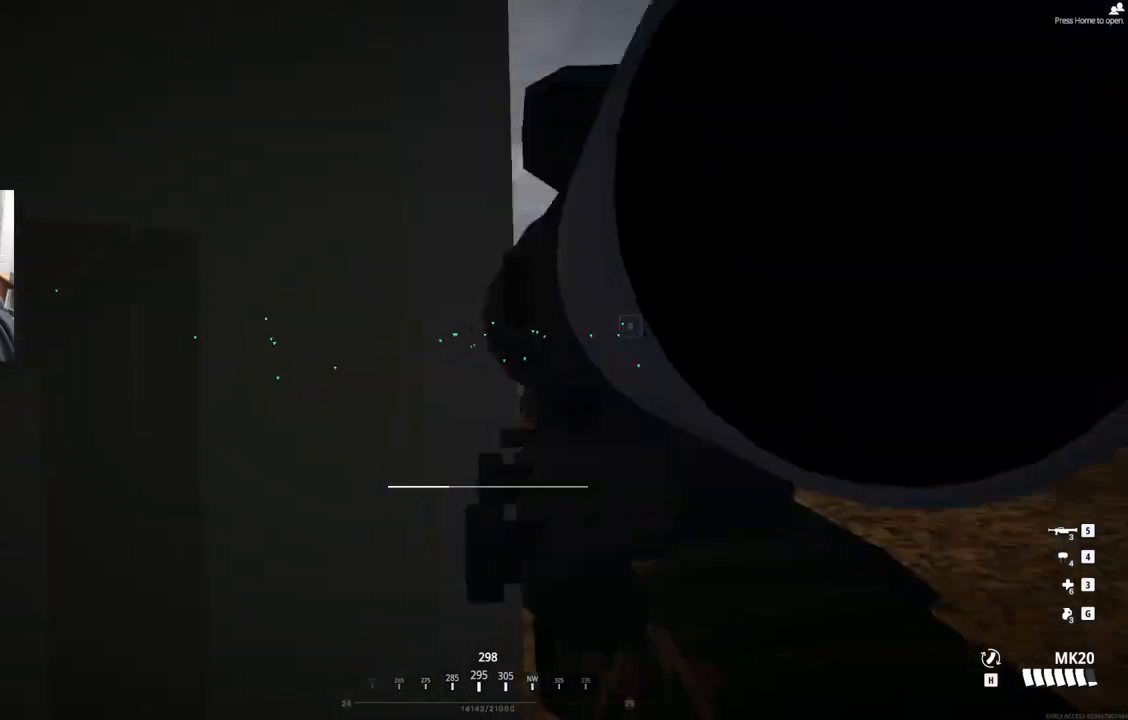
{"buttons": [], "left_stick": "center", "events": [[167, "left_stick", "center"]]}
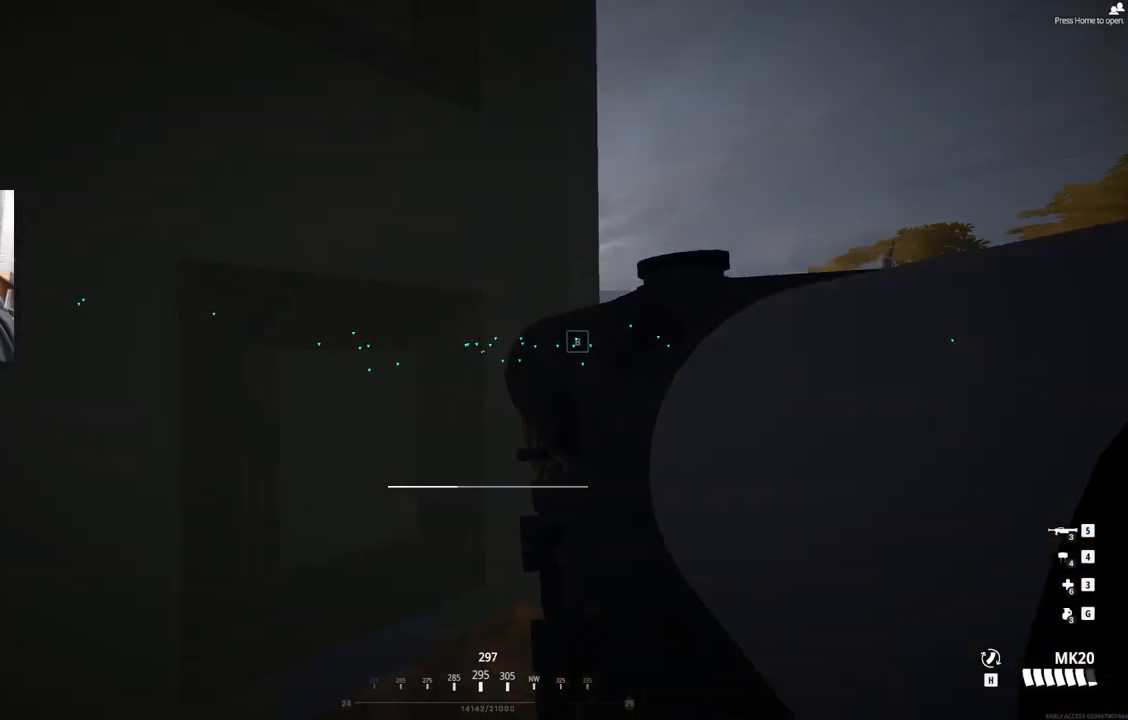
{"buttons": [], "left_stick": "center", "events": []}
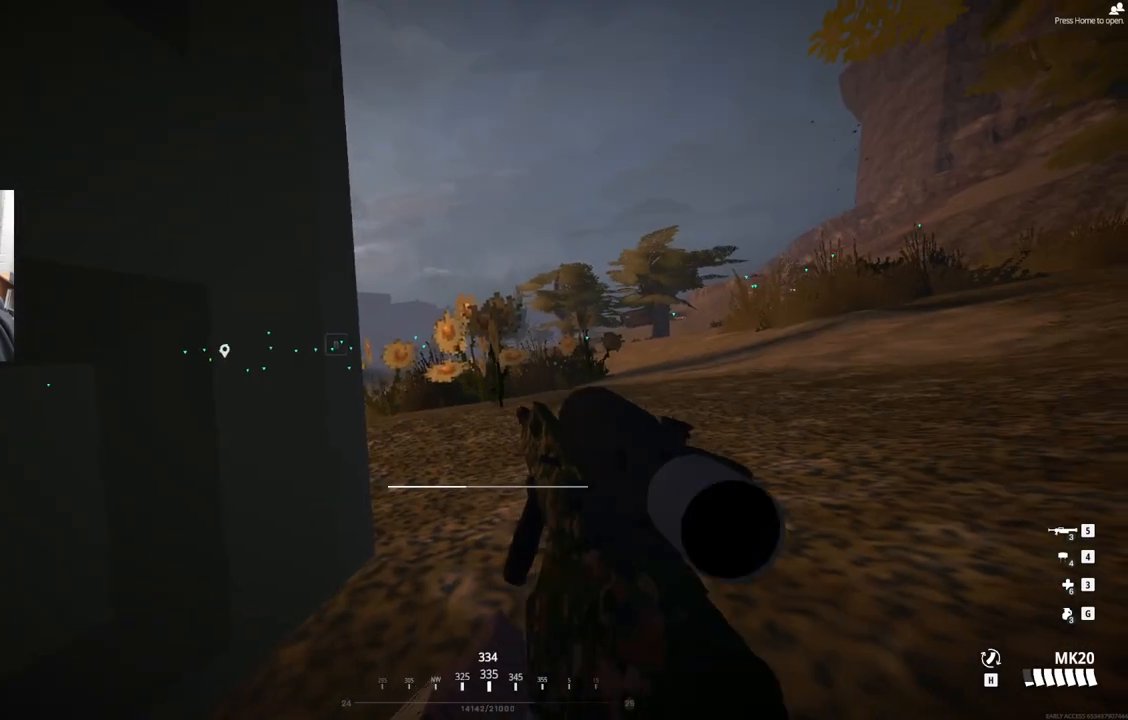
{"buttons": [], "left_stick": "center", "events": []}
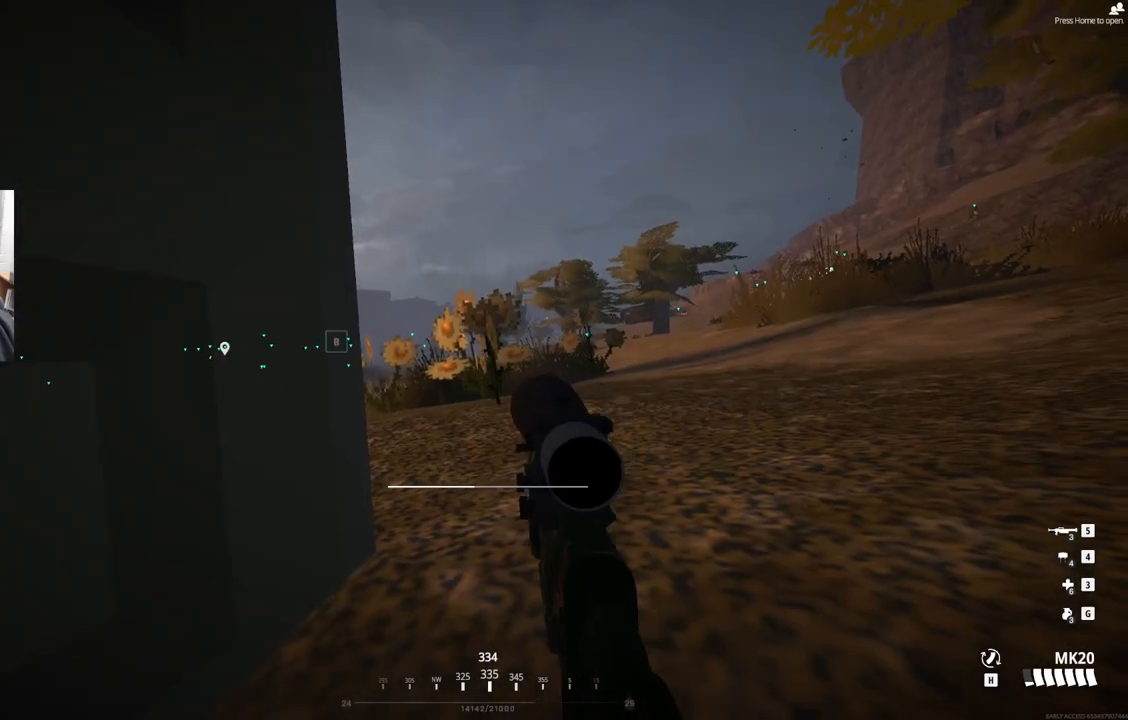
{"buttons": [], "left_stick": "center", "events": []}
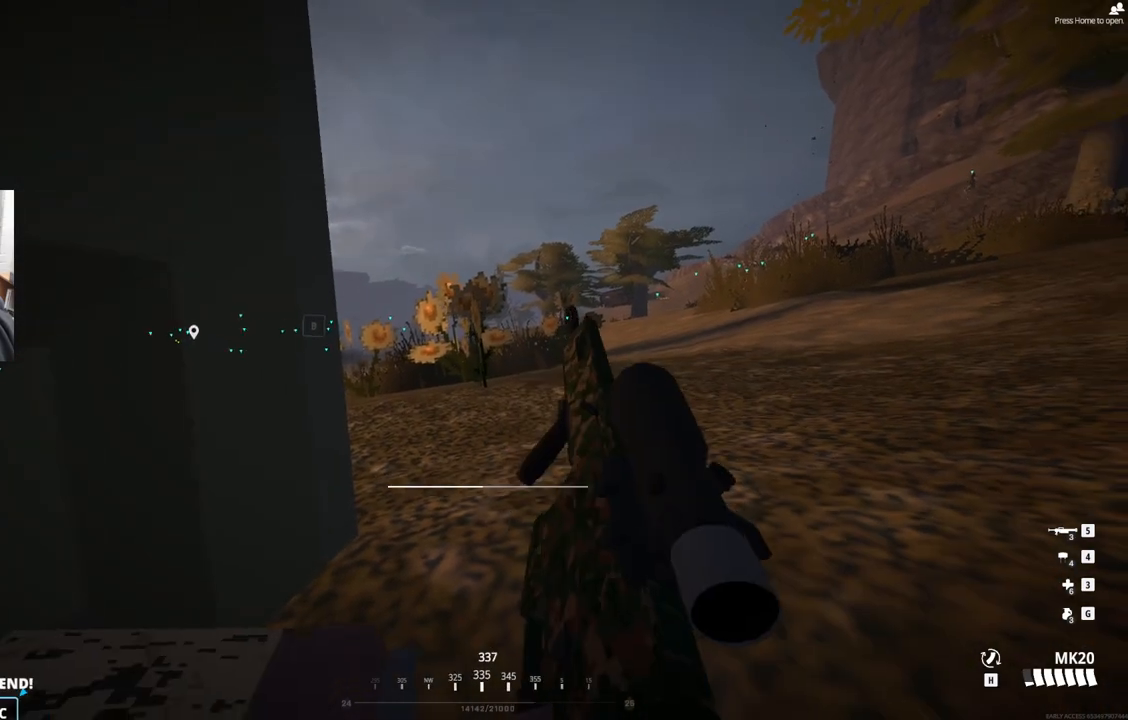
{"buttons": [], "left_stick": "up", "events": [[467, "left_stick", "up"]]}
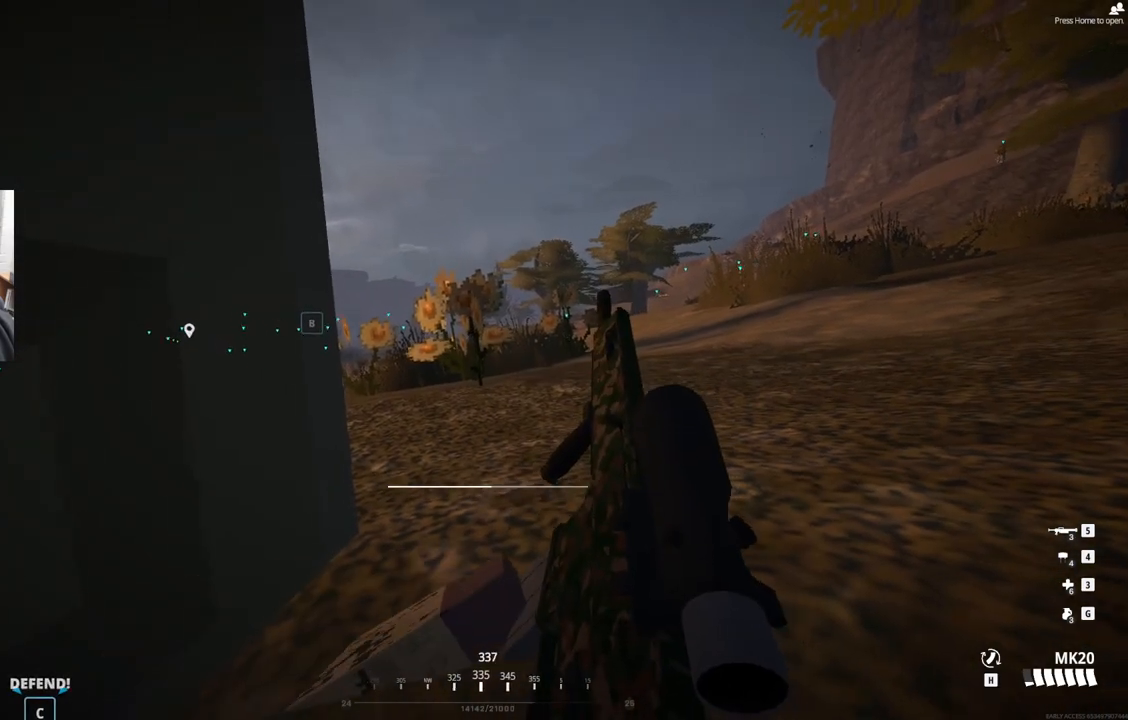
{"buttons": [], "left_stick": "center", "events": [[417, "left_stick", "center"]]}